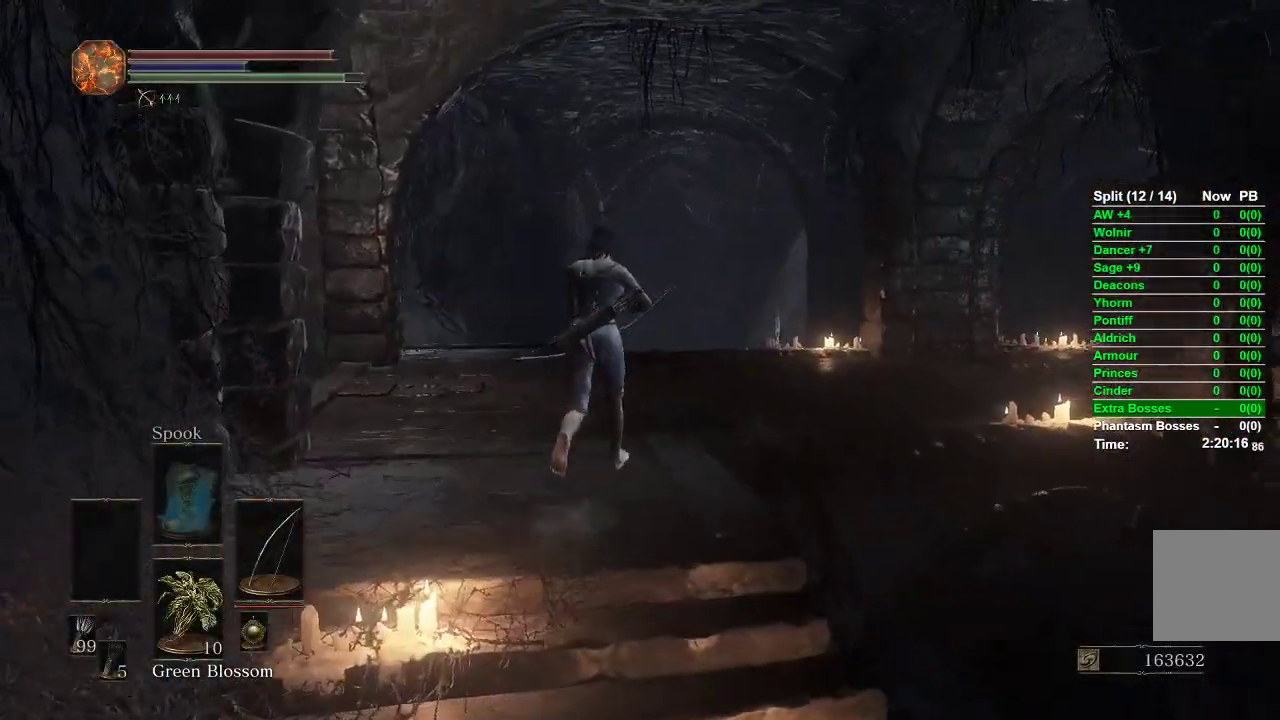
Gameplay with a controller (Xbox layout); each line is a JSON object with the inputs held at the frame after it. "events" lists button and stick changes between this image and that frame as [ms after this image, input, new state], when the widget could be followed in between.
{"buttons": [], "left_stick": "up", "right_stick": "center", "events": [[50, "START", "down"], [150, "START", "up"], [200, "A", "down"], [317, "A", "up"]]}
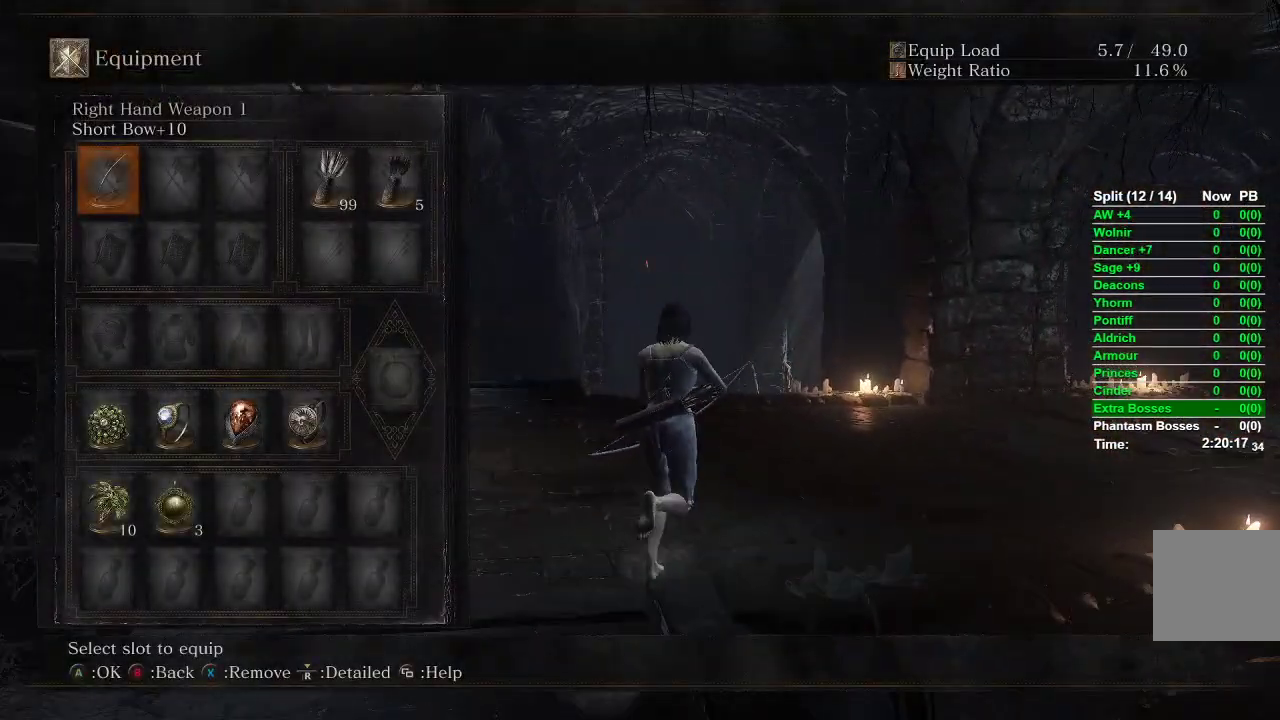
{"buttons": [], "left_stick": "up-right", "right_stick": "center", "events": [[33, "DPAD_DOWN", "down"], [167, "left_stick", "up-right"], [450, "DPAD_DOWN", "up"]]}
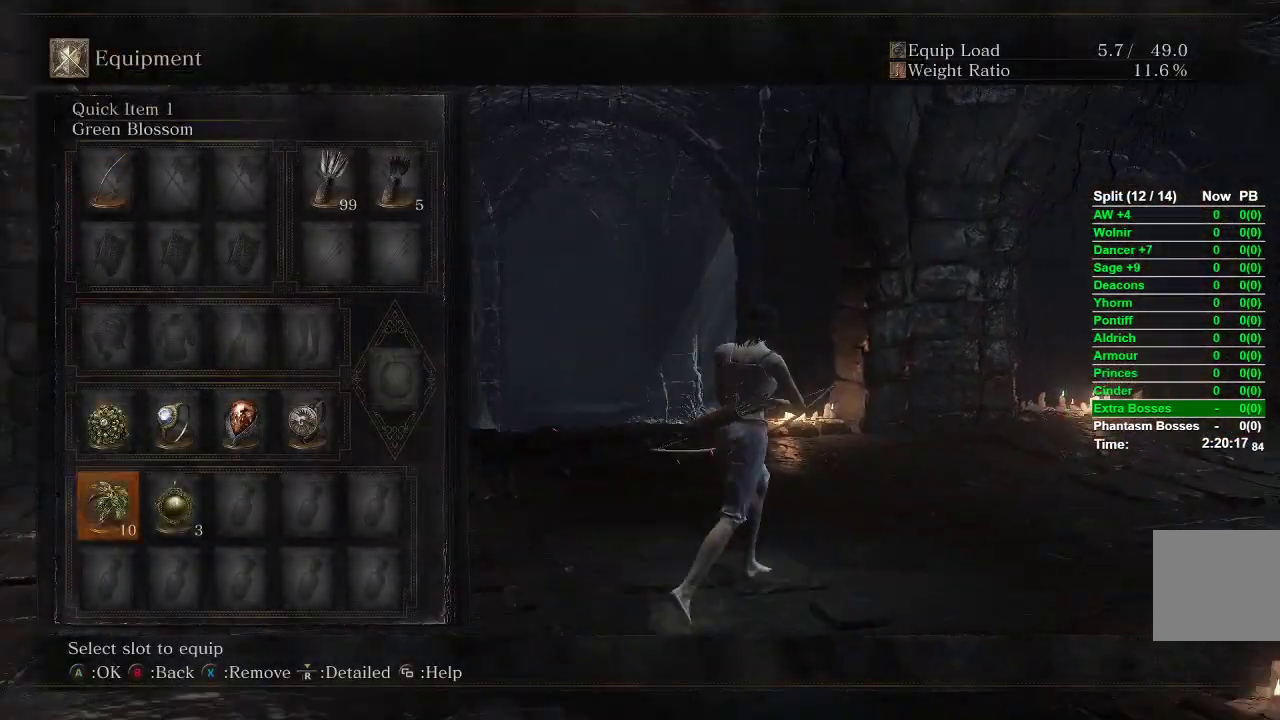
{"buttons": [], "left_stick": "up-right", "right_stick": "center", "events": [[33, "DPAD_RIGHT", "down"], [133, "DPAD_RIGHT", "up"], [367, "X", "down"], [467, "X", "up"]]}
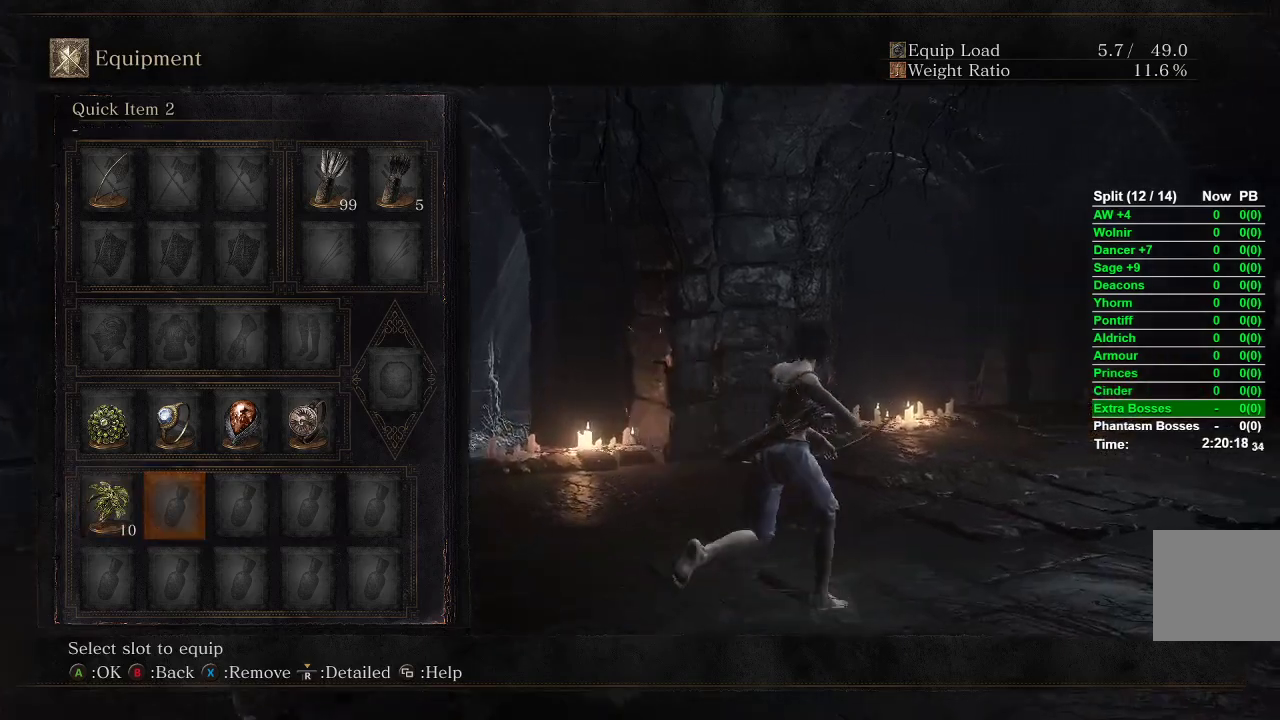
{"buttons": ["B"], "left_stick": "up-right", "right_stick": "center", "events": [[100, "START", "down"], [200, "START", "up"], [400, "B", "down"]]}
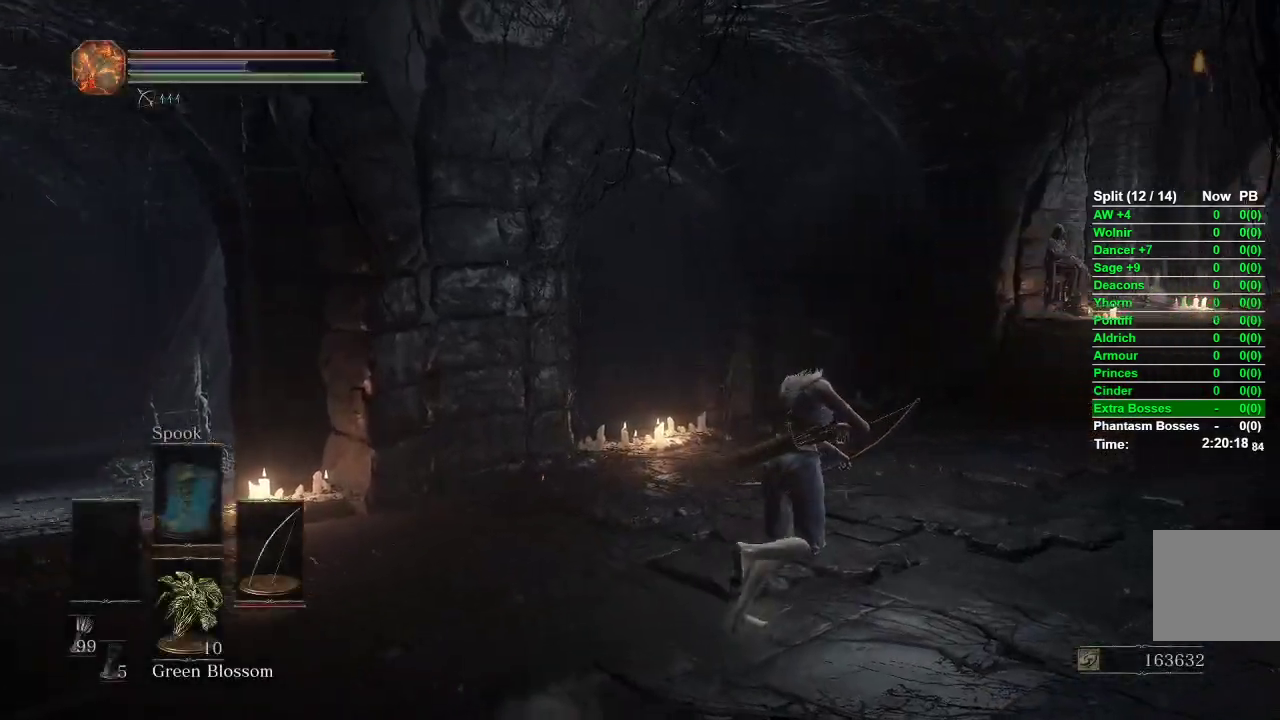
{"buttons": ["B"], "left_stick": "up-right", "right_stick": "center", "events": []}
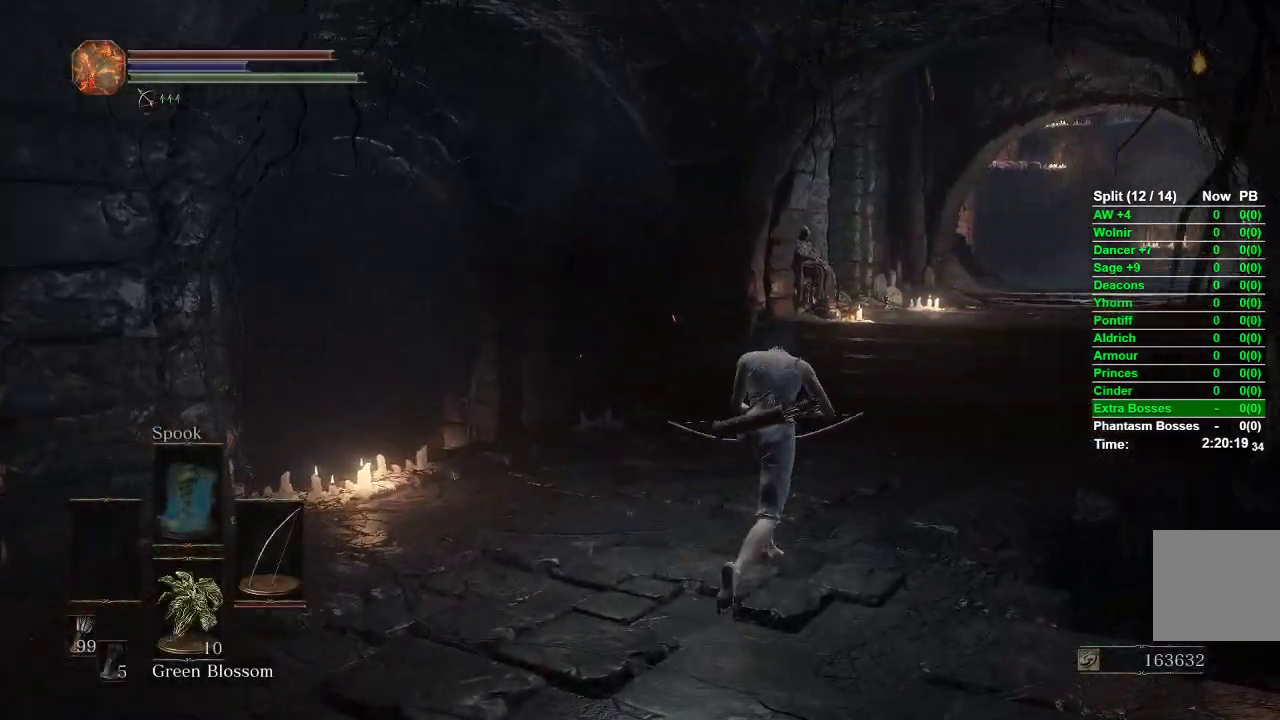
{"buttons": ["B"], "left_stick": "up", "right_stick": "center", "events": [[183, "left_stick", "up"]]}
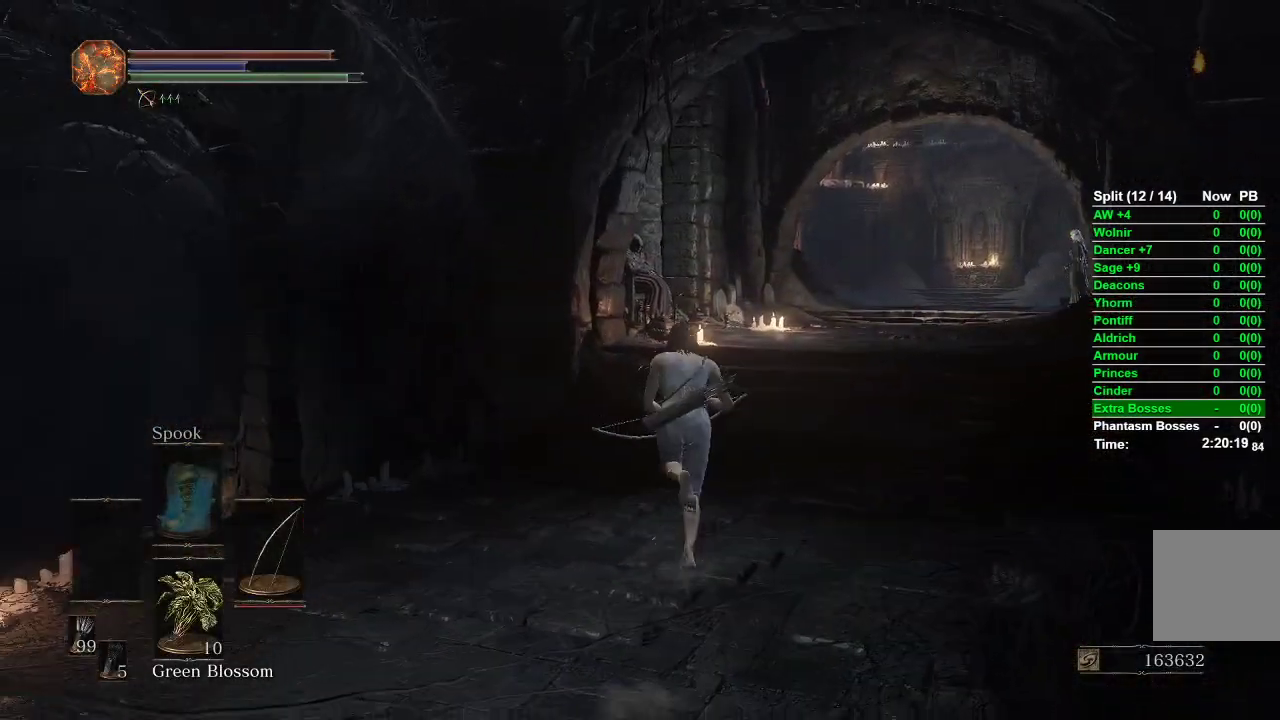
{"buttons": ["B"], "left_stick": "up", "right_stick": "center", "events": []}
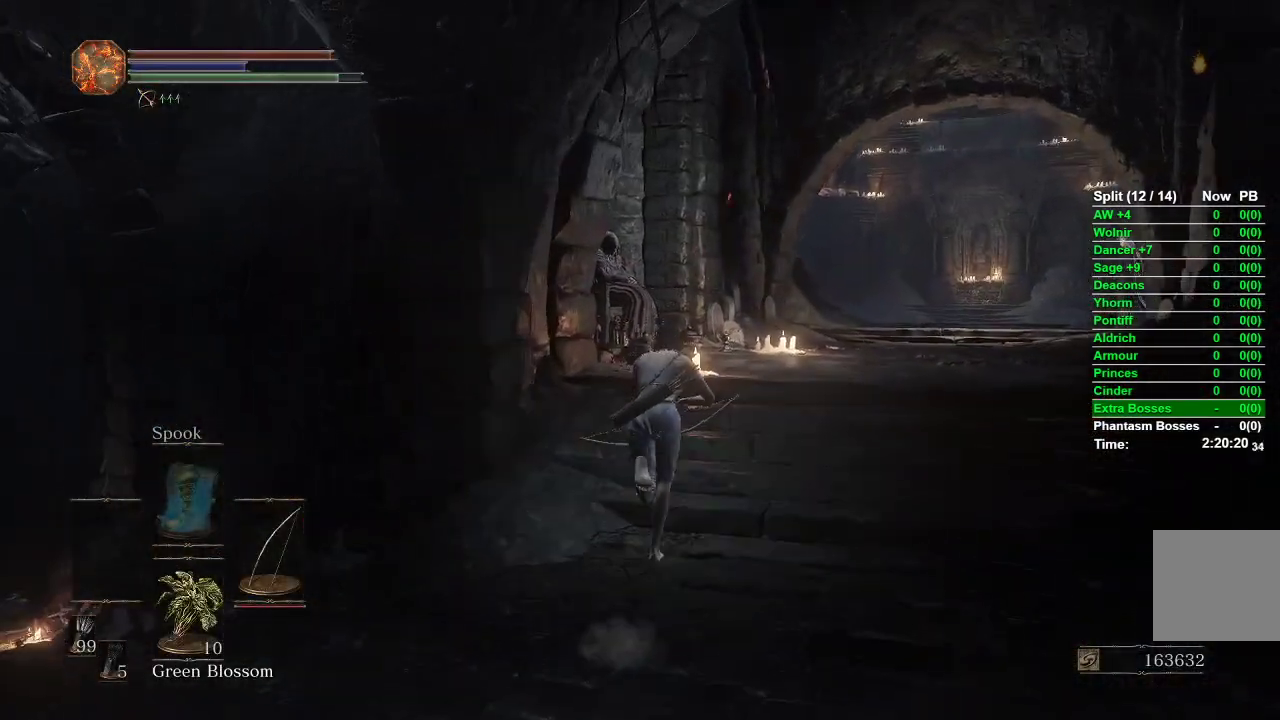
{"buttons": [], "left_stick": "up", "right_stick": "center", "events": [[367, "B", "up"]]}
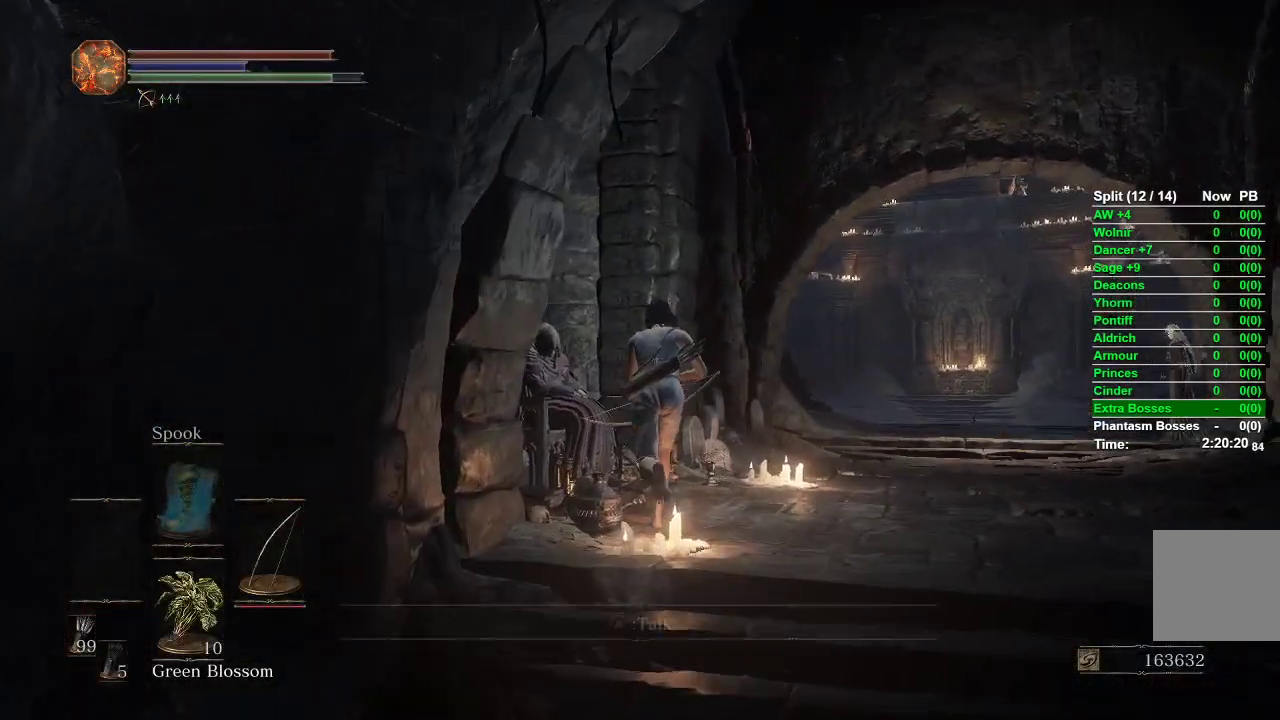
{"buttons": ["A"], "left_stick": "up-right", "right_stick": "center", "events": [[17, "A", "down"], [100, "A", "up"], [167, "A", "down"], [250, "A", "up"], [300, "A", "down"], [333, "left_stick", "up-right"], [367, "A", "up"], [467, "A", "down"]]}
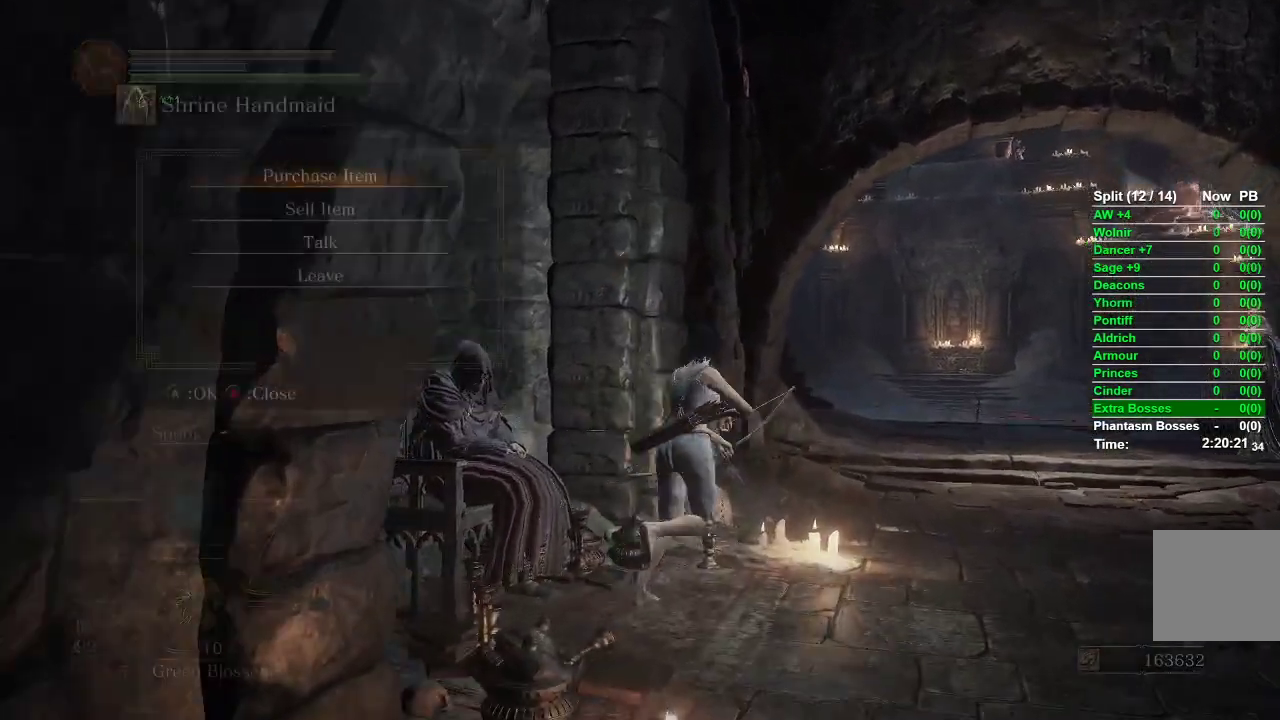
{"buttons": [], "left_stick": "center", "right_stick": "center", "events": [[33, "A", "up"], [333, "A", "down"], [333, "left_stick", "right"], [433, "left_stick", "center"], [450, "A", "up"]]}
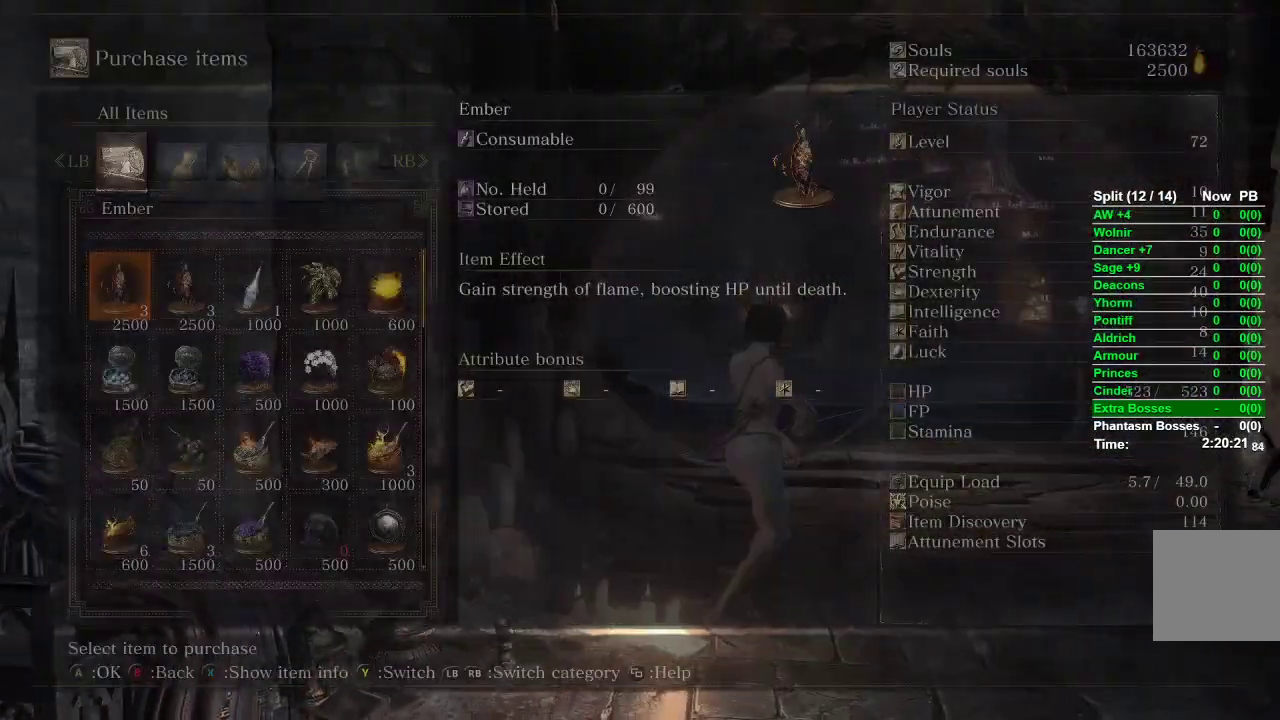
{"buttons": ["DPAD_RIGHT"], "left_stick": "center", "right_stick": "center", "events": [[483, "DPAD_RIGHT", "down"]]}
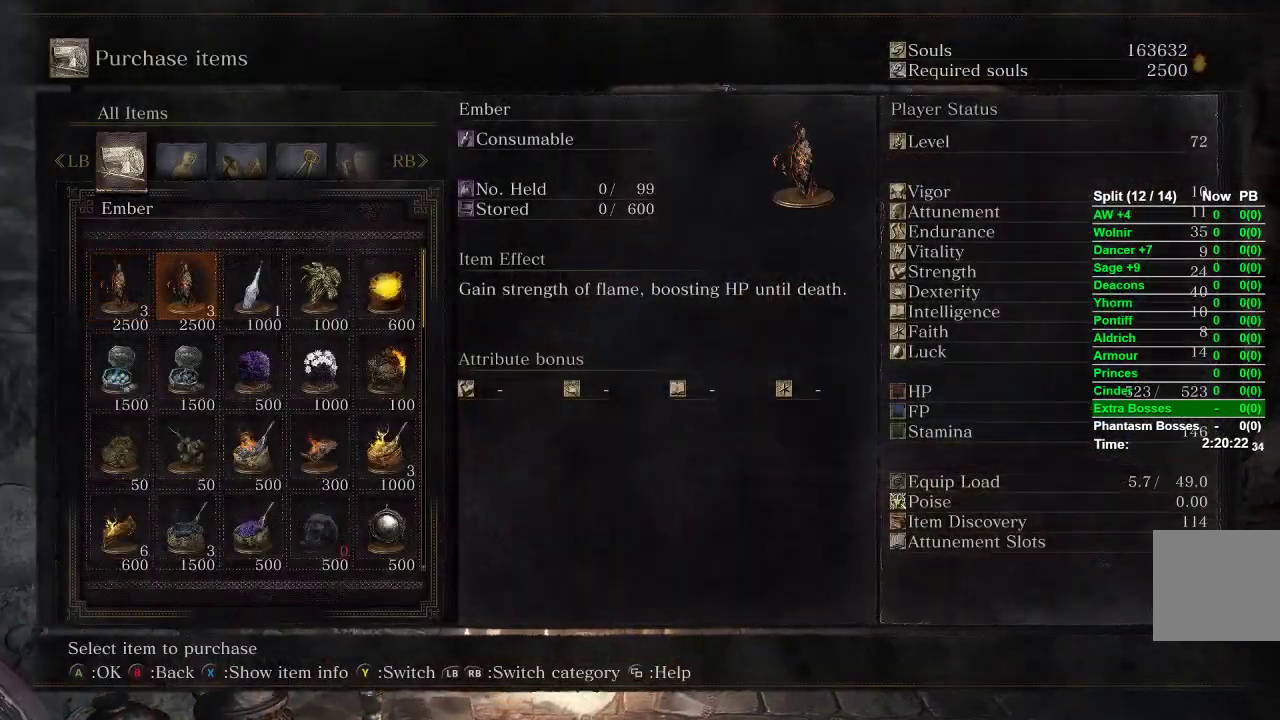
{"buttons": ["DPAD_RIGHT"], "left_stick": "center", "right_stick": "center", "events": [[117, "DPAD_RIGHT", "up"], [133, "DPAD_DOWN", "down"], [250, "DPAD_DOWN", "up"], [333, "DPAD_RIGHT", "down"], [433, "DPAD_RIGHT", "up"], [483, "DPAD_RIGHT", "down"]]}
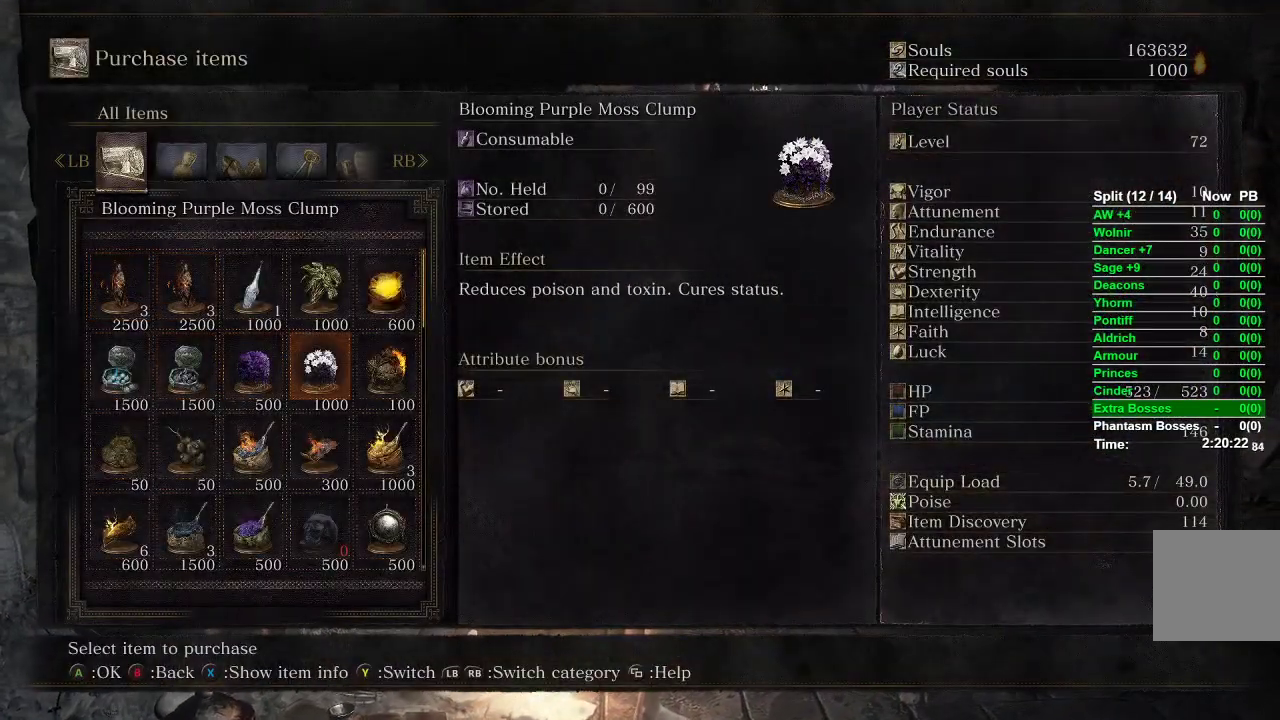
{"buttons": [], "left_stick": "center", "right_stick": "center", "events": [[83, "DPAD_RIGHT", "up"], [350, "A", "down"], [450, "A", "up"]]}
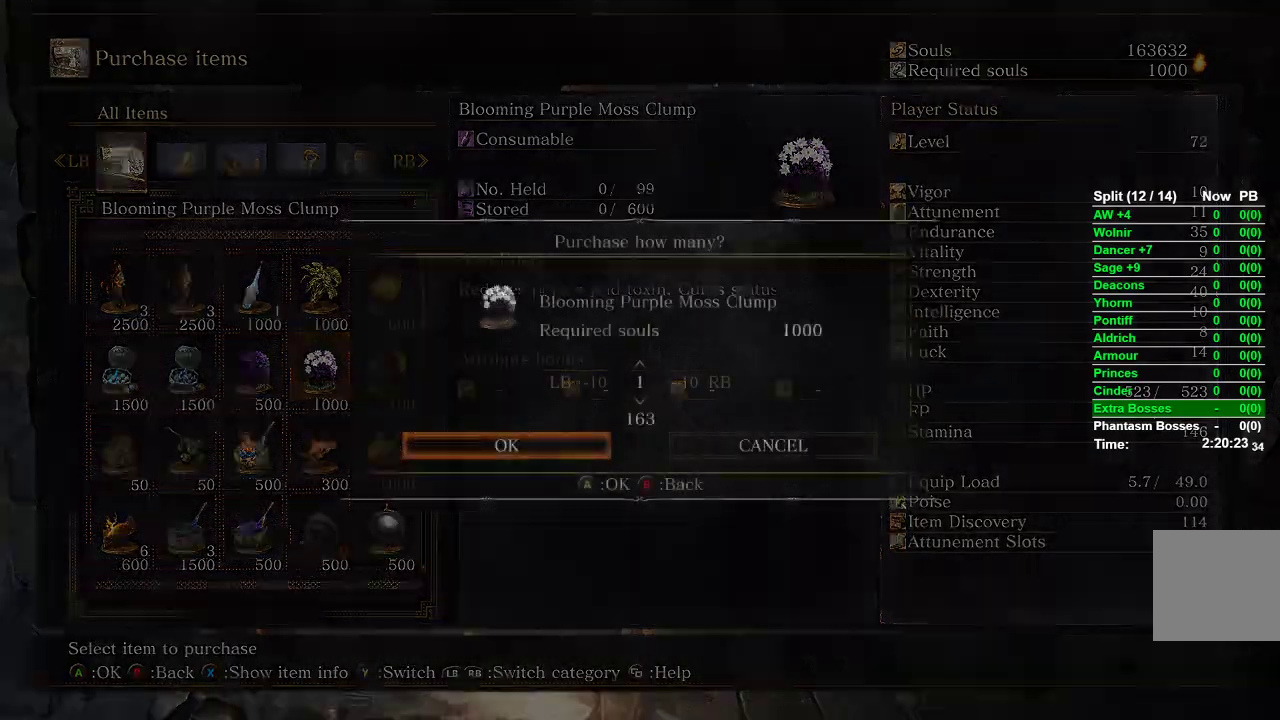
{"buttons": [], "left_stick": "center", "right_stick": "center", "events": []}
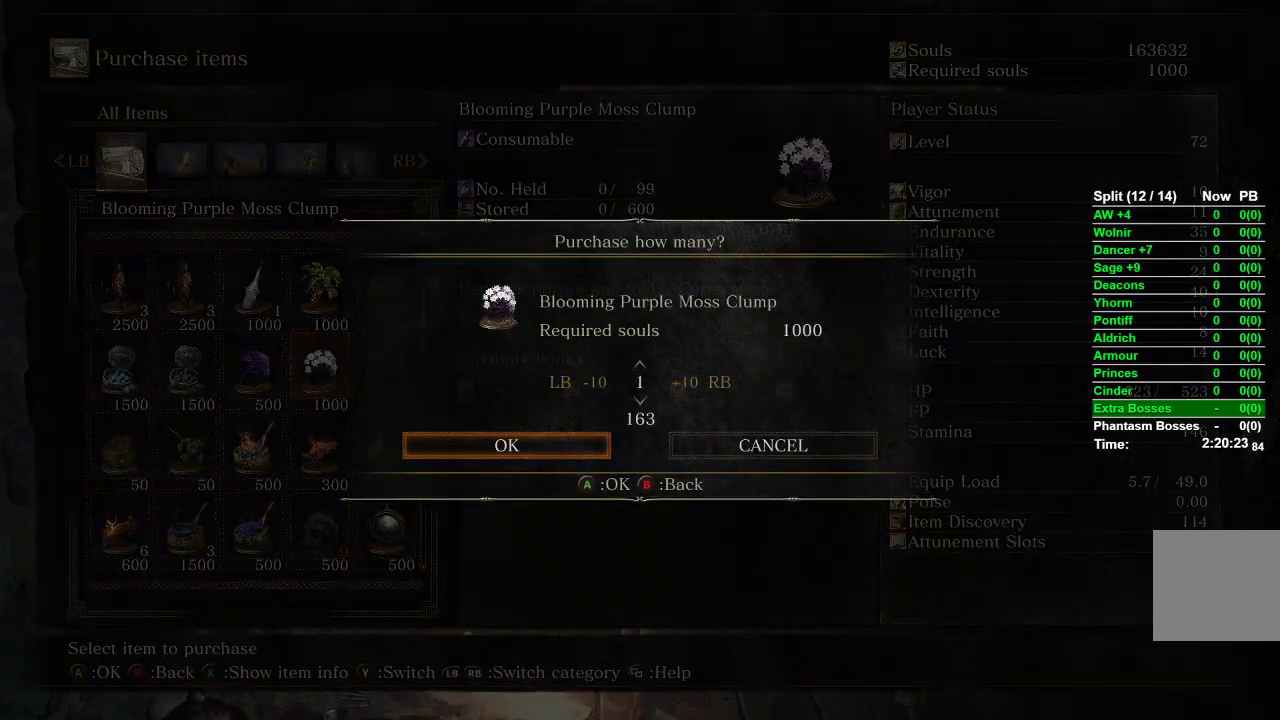
{"buttons": ["DPAD_UP"], "left_stick": "center", "right_stick": "center", "events": [[50, "DPAD_UP", "down"], [167, "DPAD_UP", "up"], [183, "DPAD_UP", "down"], [333, "DPAD_UP", "up"], [417, "DPAD_UP", "down"]]}
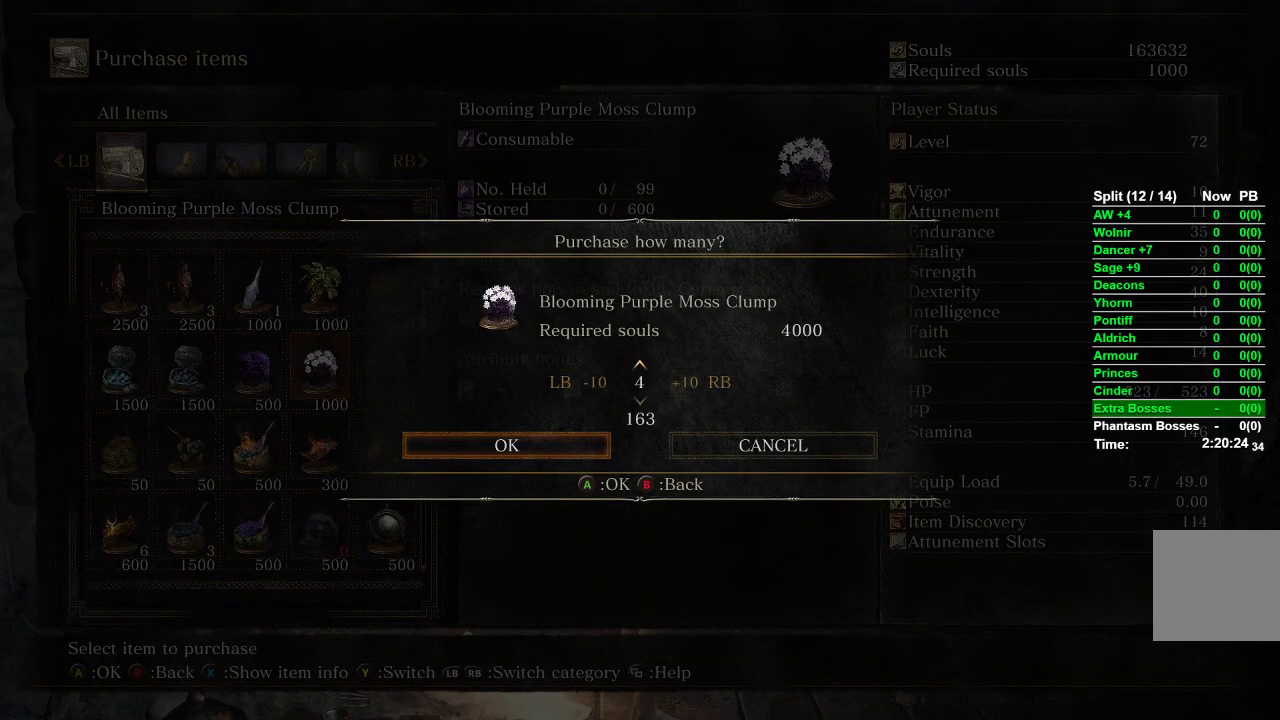
{"buttons": [], "left_stick": "center", "right_stick": "center", "events": [[67, "DPAD_UP", "up"], [133, "A", "down"], [283, "A", "up"]]}
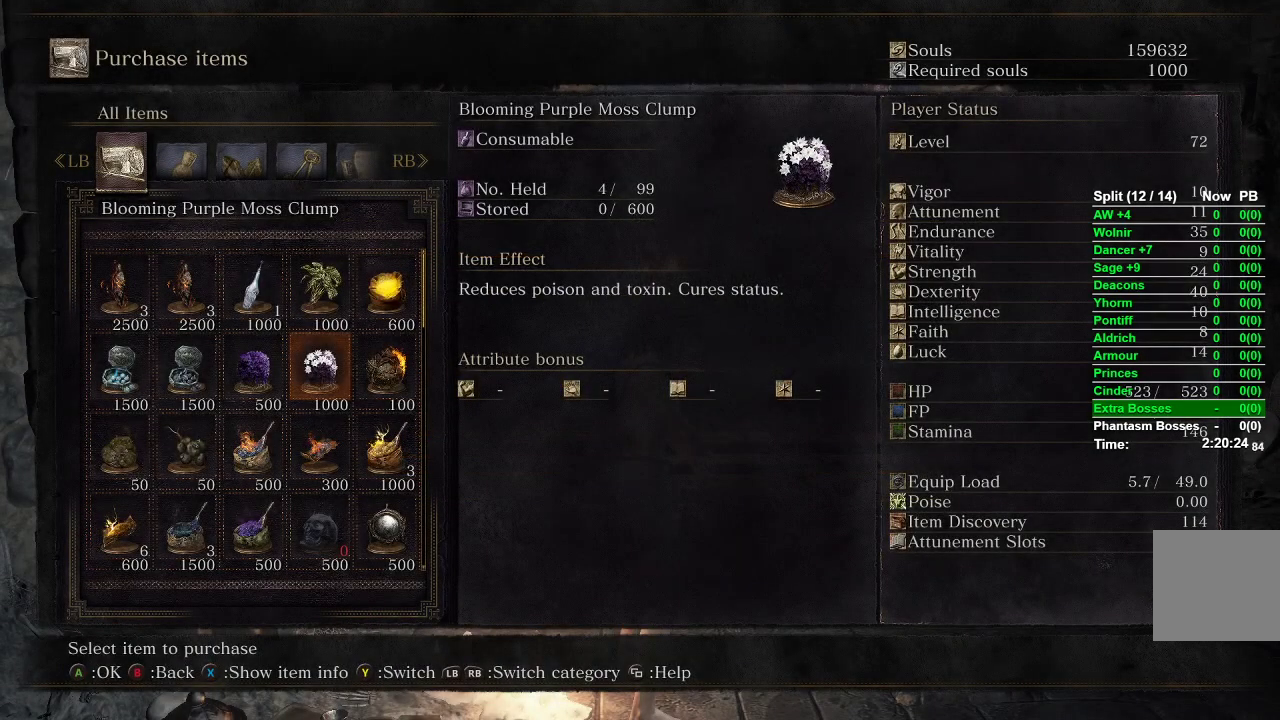
{"buttons": ["B"], "left_stick": "center", "right_stick": "center", "events": [[133, "B", "down"], [183, "B", "up"], [500, "B", "down"]]}
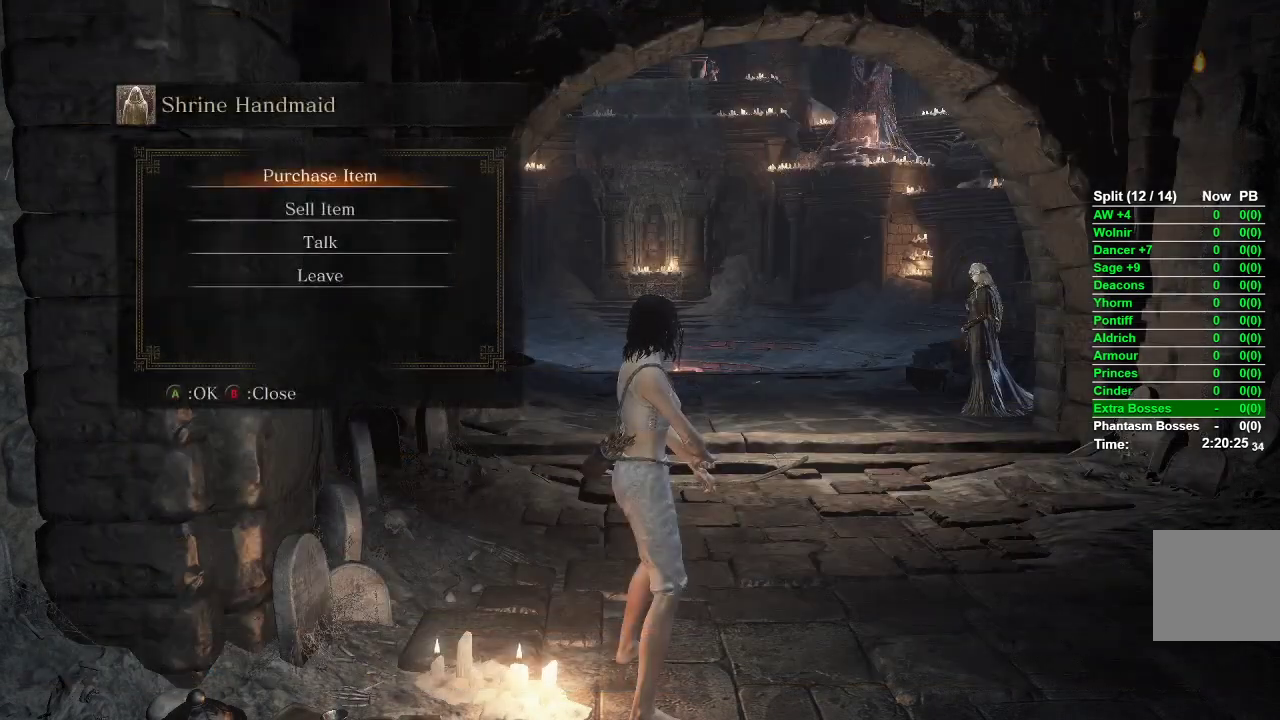
{"buttons": [], "left_stick": "up", "right_stick": "center", "events": [[33, "B", "up"], [200, "left_stick", "up"], [450, "B", "down"], [500, "B", "up"]]}
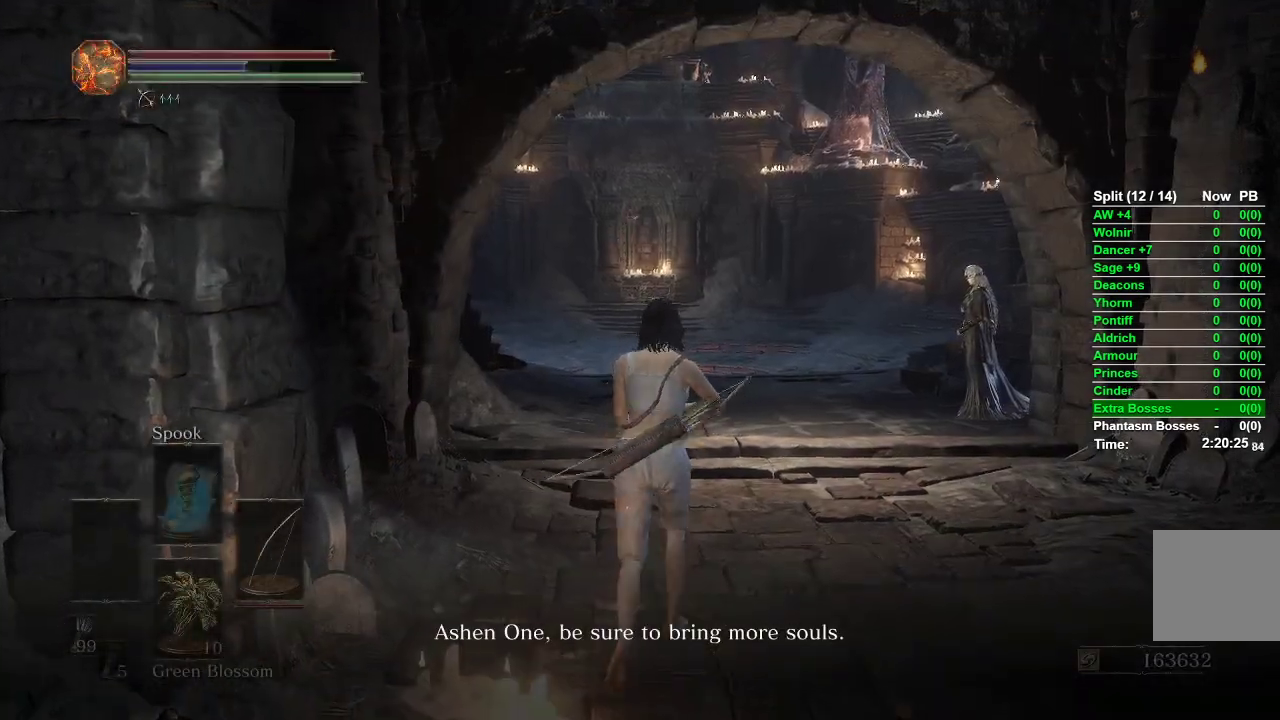
{"buttons": [], "left_stick": "up", "right_stick": "center", "events": [[83, "B", "down"], [150, "B", "up"]]}
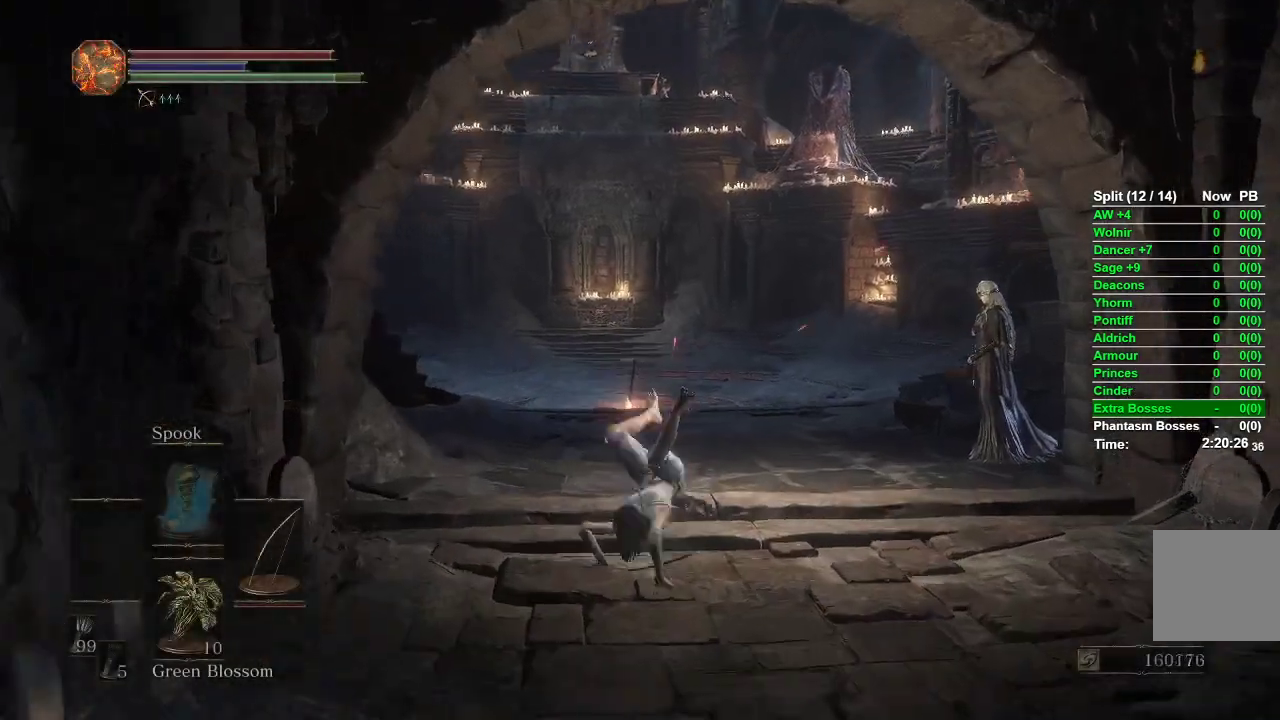
{"buttons": [], "left_stick": "up", "right_stick": "center", "events": [[50, "right_stick", "down"], [267, "right_stick", "center"]]}
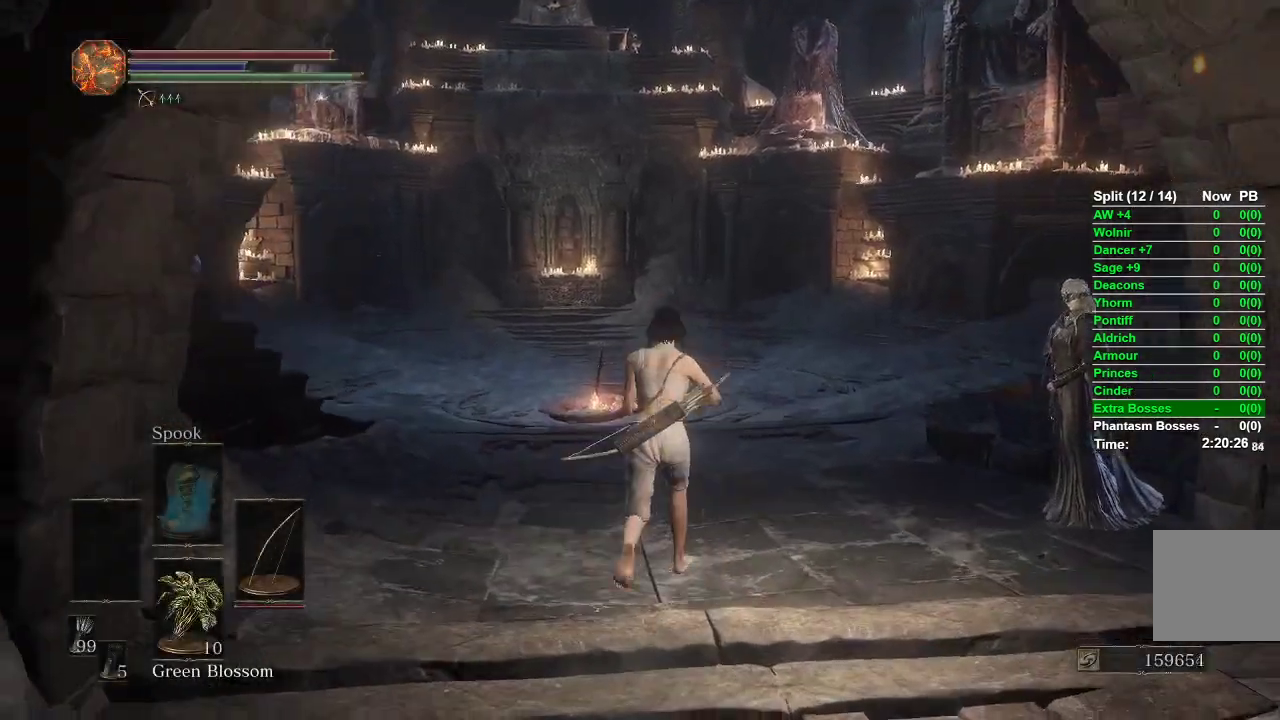
{"buttons": [], "left_stick": "right", "right_stick": "center", "events": [[417, "left_stick", "center"], [500, "left_stick", "right"]]}
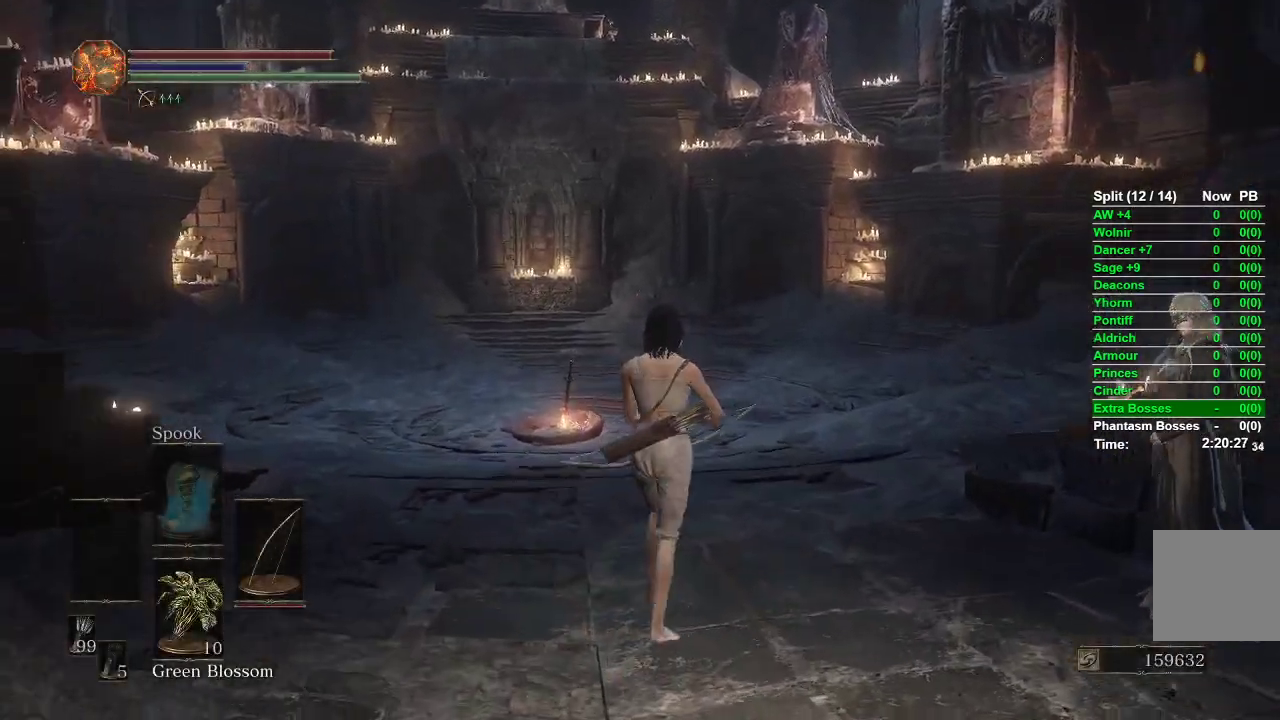
{"buttons": ["A"], "left_stick": "center", "right_stick": "center", "events": [[233, "right_stick", "right"], [283, "right_stick", "center"], [333, "A", "down"], [433, "A", "up"], [450, "left_stick", "center"], [500, "A", "down"]]}
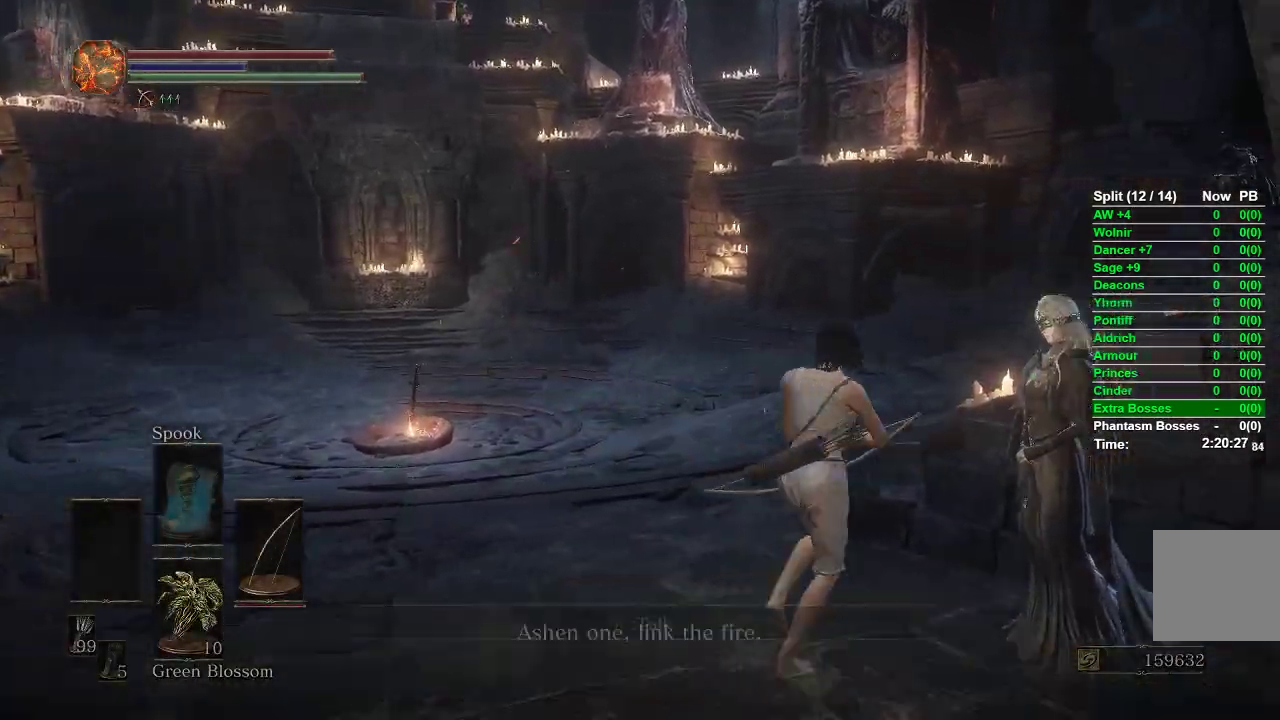
{"buttons": ["A"], "left_stick": "center", "right_stick": "center", "events": [[83, "A", "up"], [100, "left_stick", "down-left"], [133, "A", "down"], [217, "A", "up"], [250, "left_stick", "down-right"], [300, "A", "down"], [367, "A", "up"], [400, "left_stick", "center"], [433, "A", "down"]]}
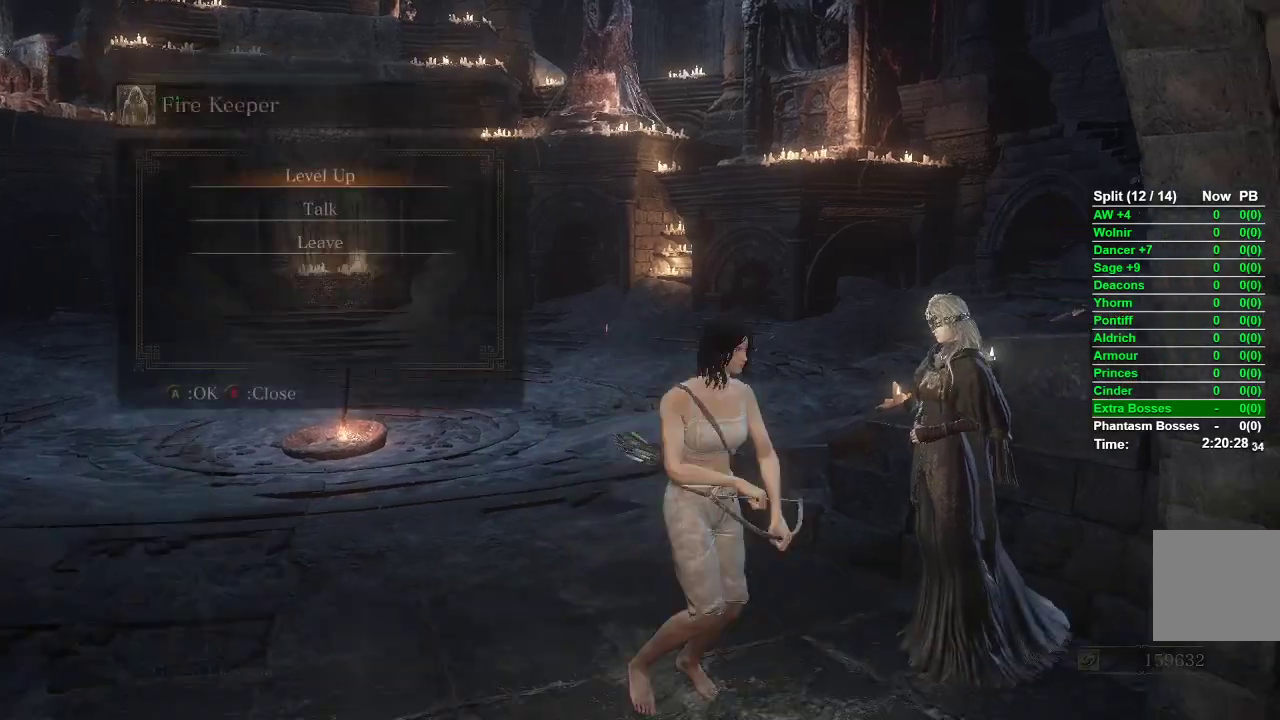
{"buttons": [], "left_stick": "center", "right_stick": "center", "events": [[17, "A", "up"], [83, "A", "down"], [150, "A", "up"], [217, "A", "down"], [300, "A", "up"], [367, "A", "down"], [433, "A", "up"]]}
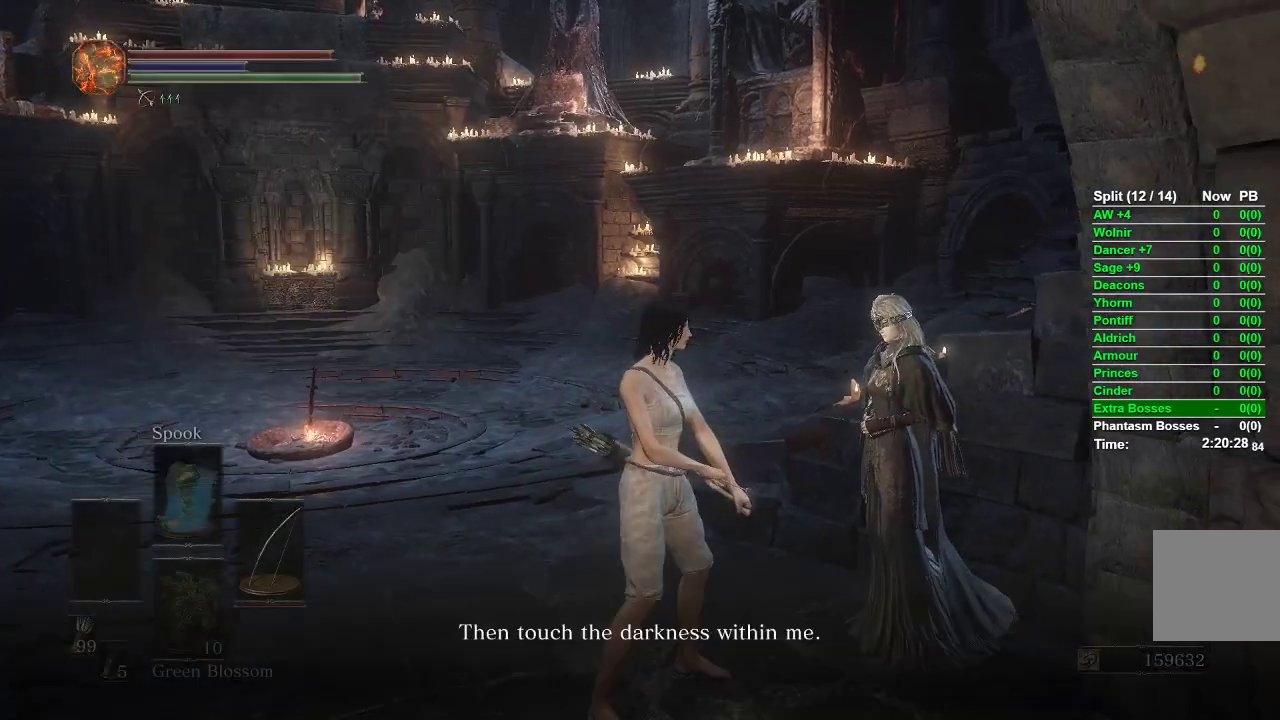
{"buttons": [], "left_stick": "center", "right_stick": "center", "events": [[17, "A", "down"], [67, "A", "up"], [133, "A", "down"], [217, "A", "up"]]}
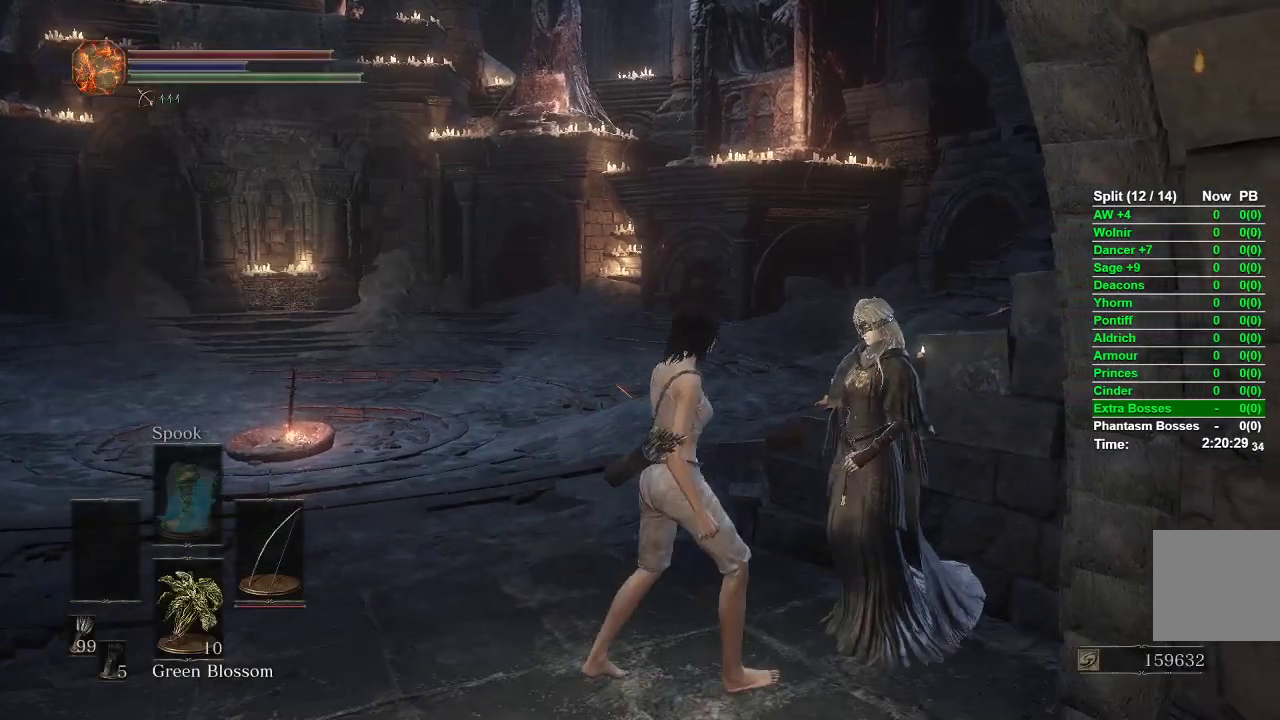
{"buttons": [], "left_stick": "center", "right_stick": "center", "events": [[33, "DPAD_DOWN", "down"], [367, "DPAD_DOWN", "up"]]}
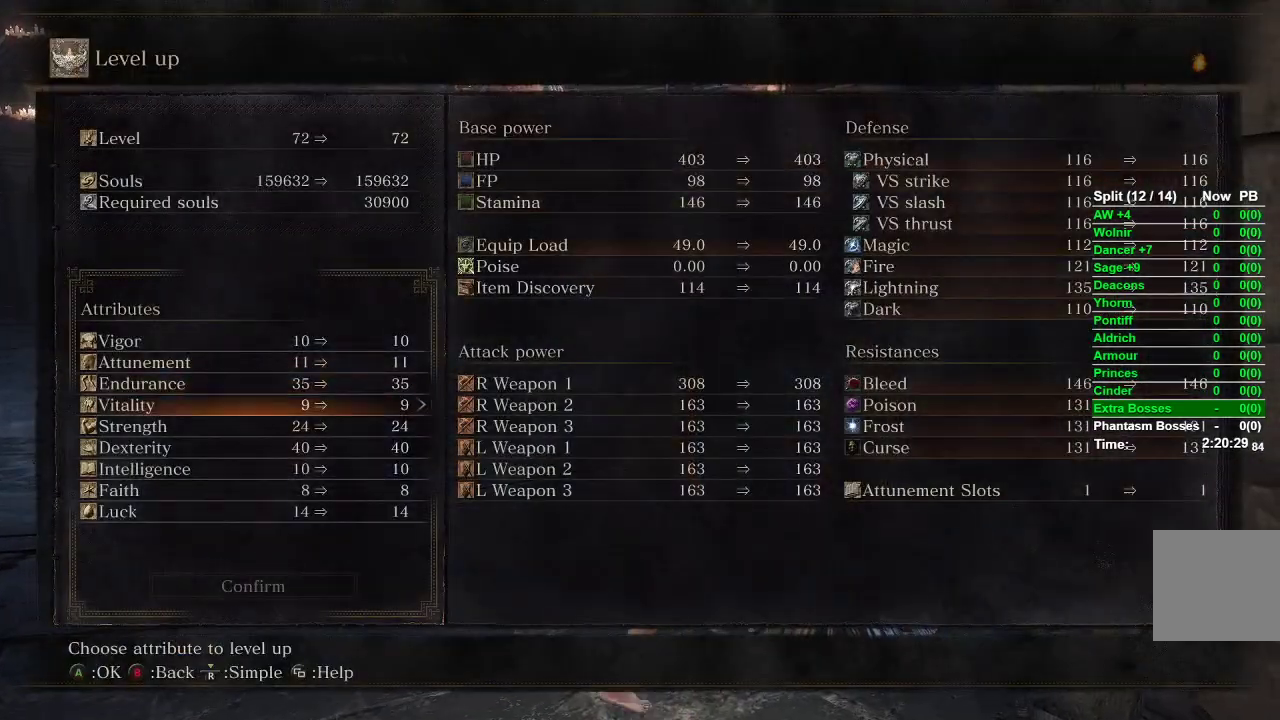
{"buttons": ["DPAD_RIGHT"], "left_stick": "center", "right_stick": "center", "events": [[183, "DPAD_UP", "down"], [283, "DPAD_UP", "up"], [400, "DPAD_RIGHT", "down"]]}